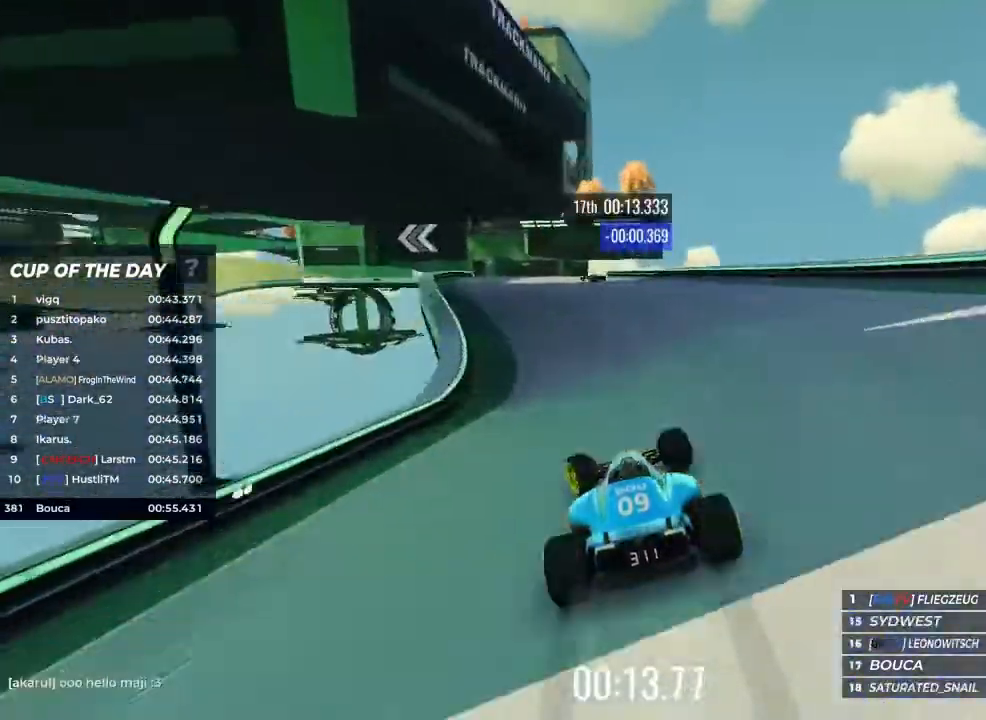
Gameplay with keyboard; each line is a JSON object with the keys held at the frame after it. "events" lists presses ("down") and releases ("up") of "brake", "down", "left", "right" and "up" between this image and that frame as [ms after this image, input, new state], when the widget could be followed in between. No other keys are recorded. Mouse input is not recorded. Key names are as the overlay labels them; some are game actions (e.g. jump) rather than physical keys.
{"keys": ["up"], "events": [[400, "left", "down"], [500, "left", "up"]]}
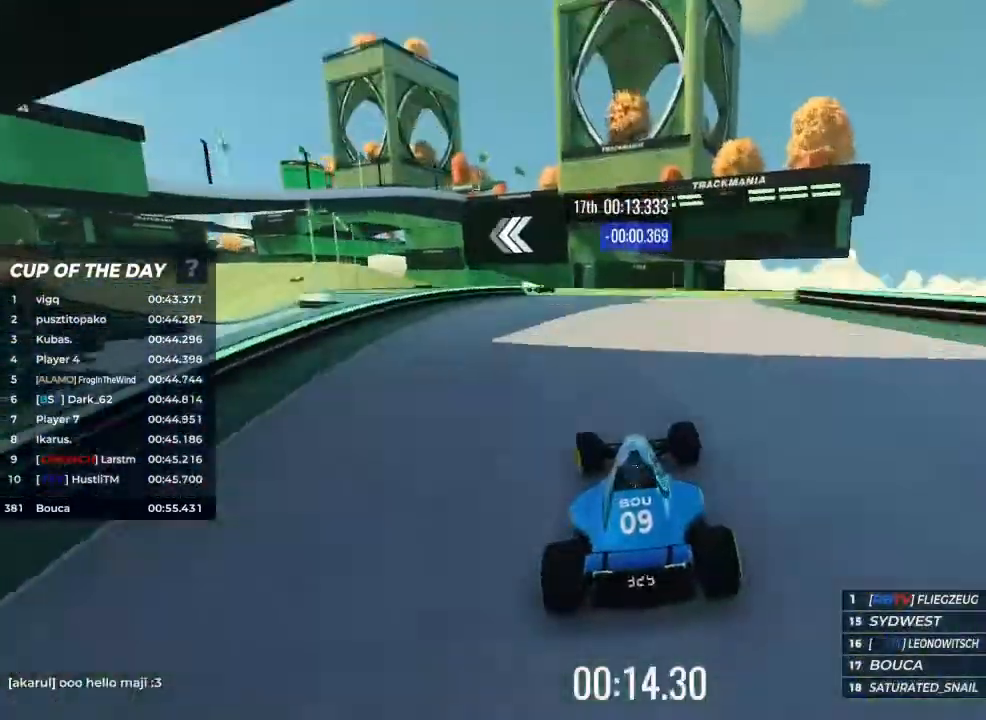
{"keys": ["left", "up"], "events": [[133, "left", "down"], [233, "up", "up"], [500, "up", "down"]]}
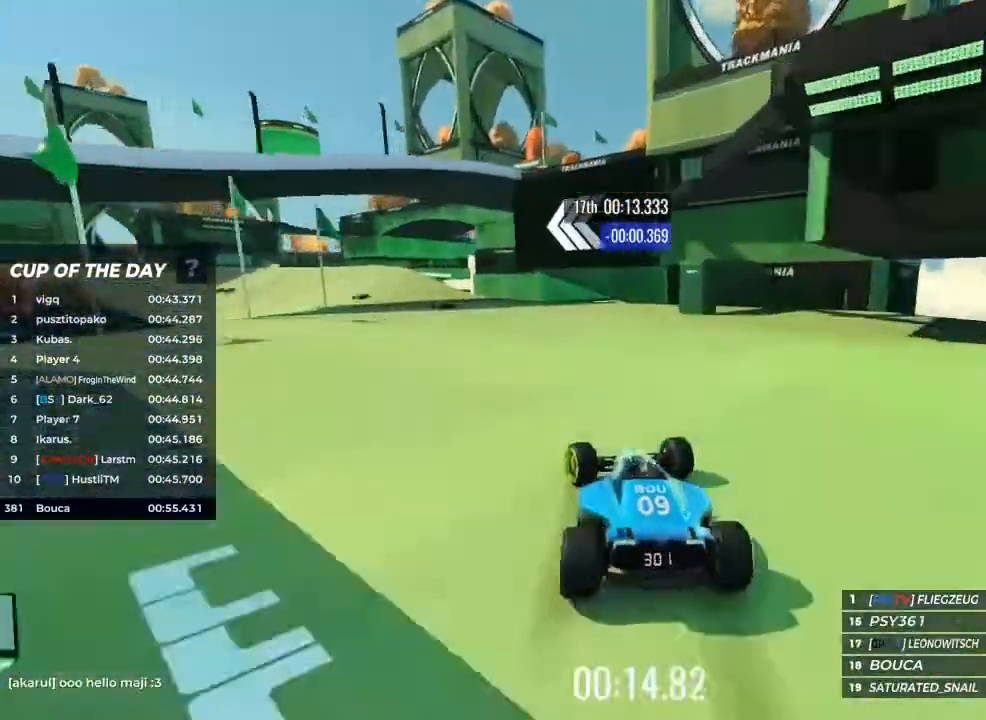
{"keys": ["left", "up"], "events": []}
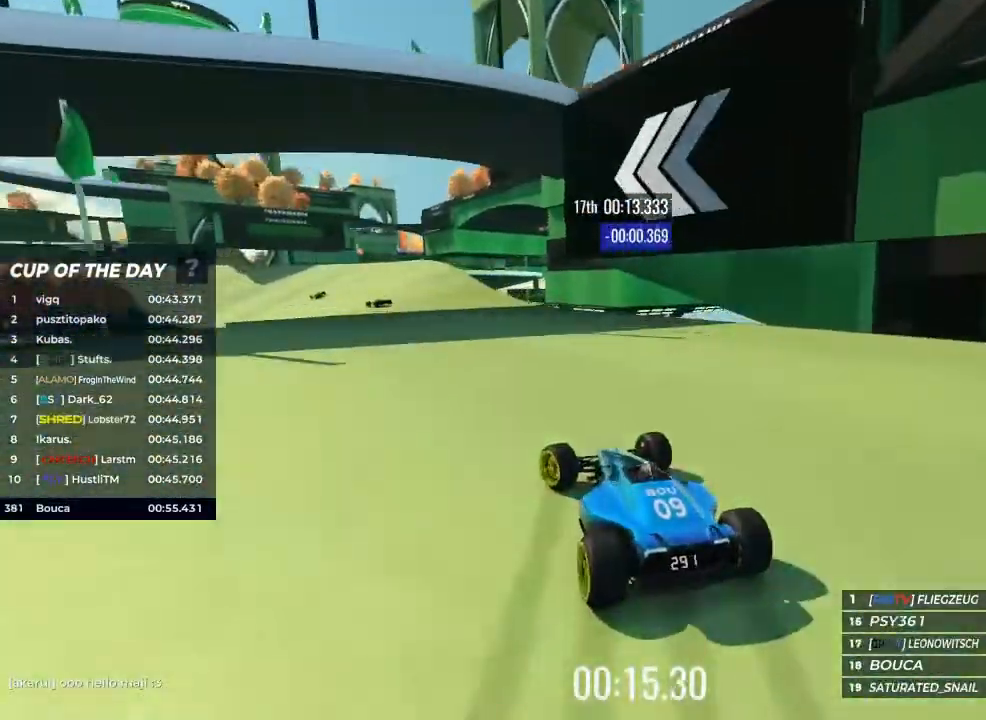
{"keys": ["left", "up"], "events": [[267, "up", "up"], [367, "up", "down"]]}
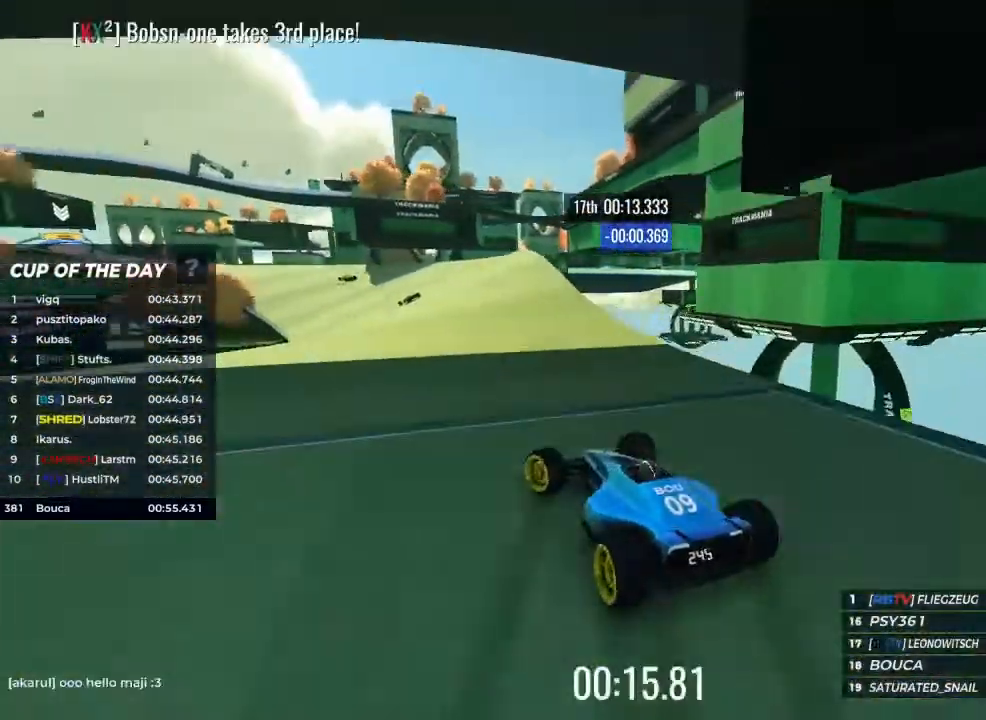
{"keys": ["left", "up"], "events": [[200, "left", "up"], [500, "left", "down"]]}
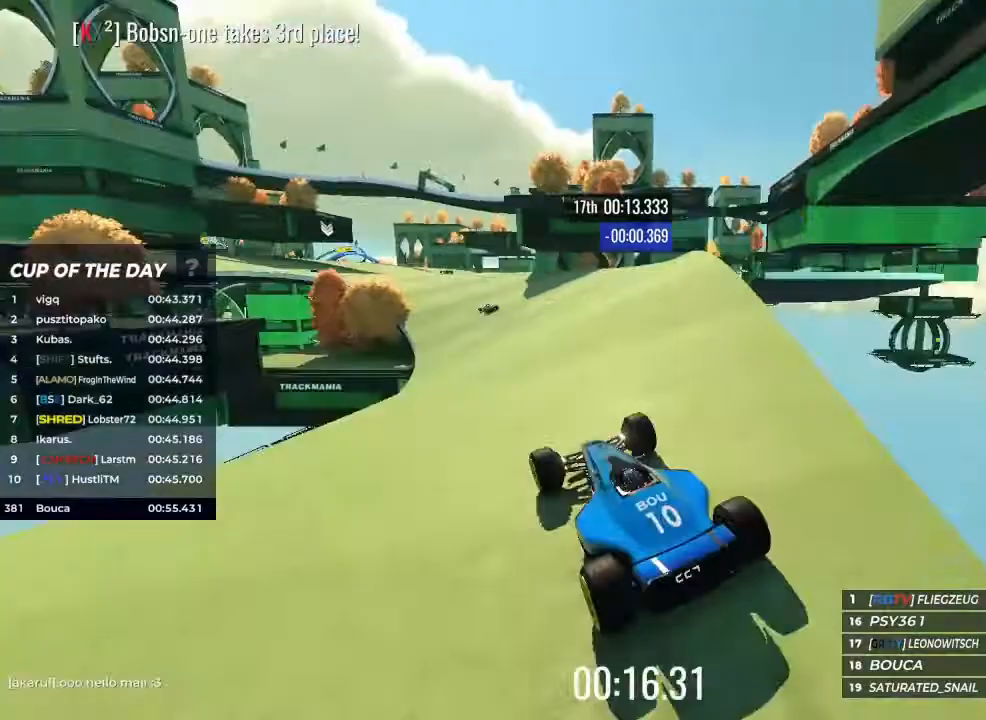
{"keys": ["left", "up"], "events": [[67, "left", "up"], [467, "left", "down"]]}
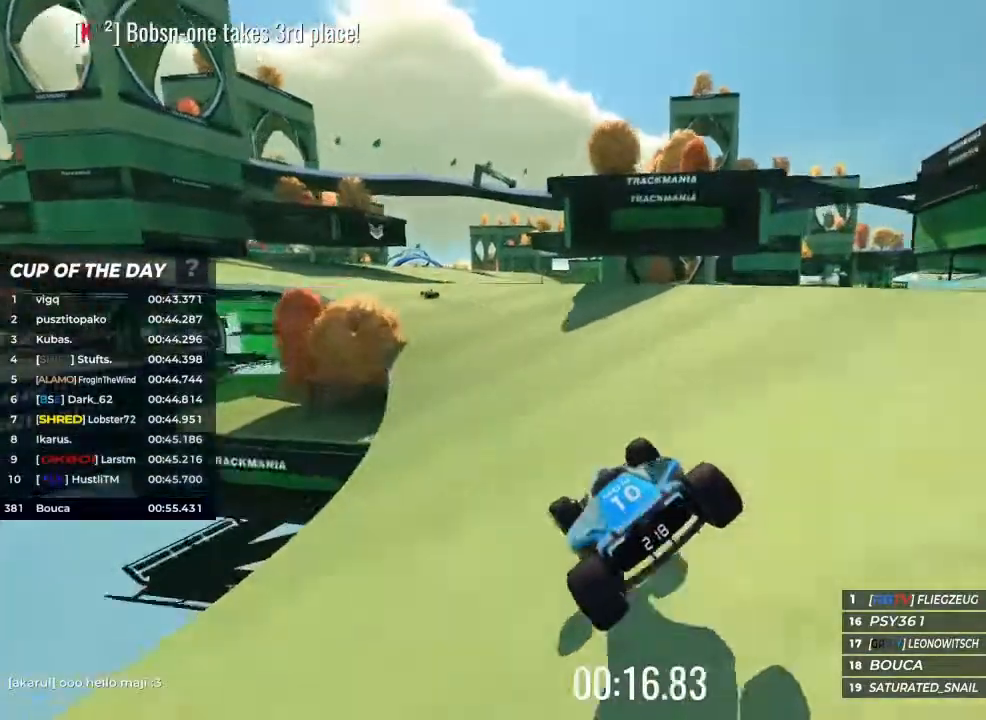
{"keys": ["left", "up"], "events": [[67, "left", "up"], [367, "left", "down"]]}
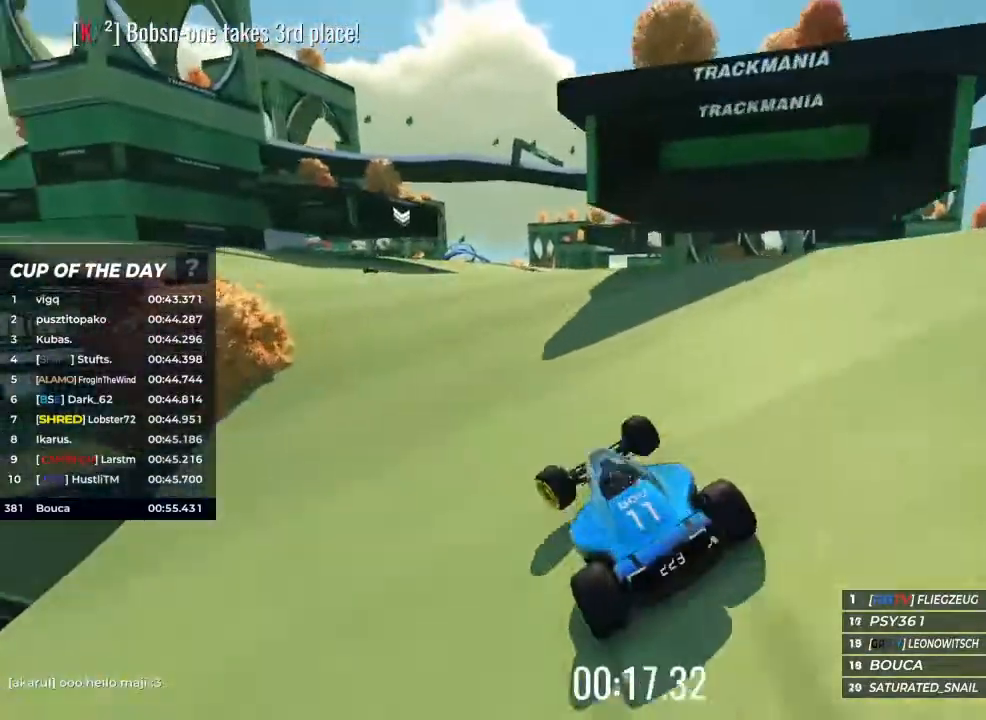
{"keys": ["left", "up"], "events": []}
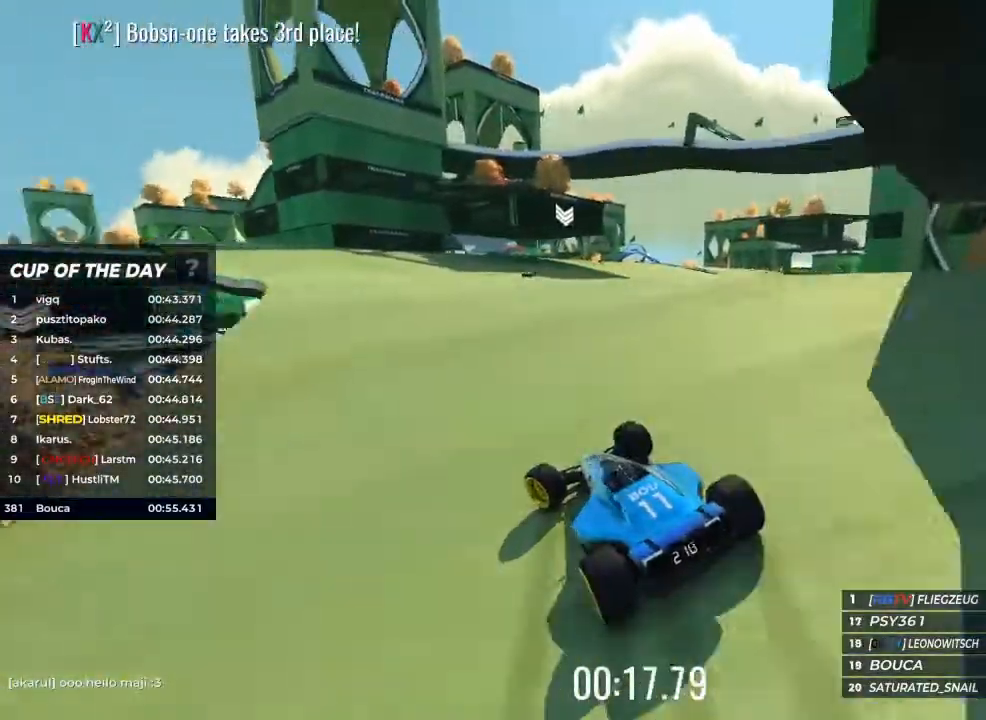
{"keys": ["up"], "events": [[100, "left", "up"], [333, "right", "down"], [467, "right", "up"]]}
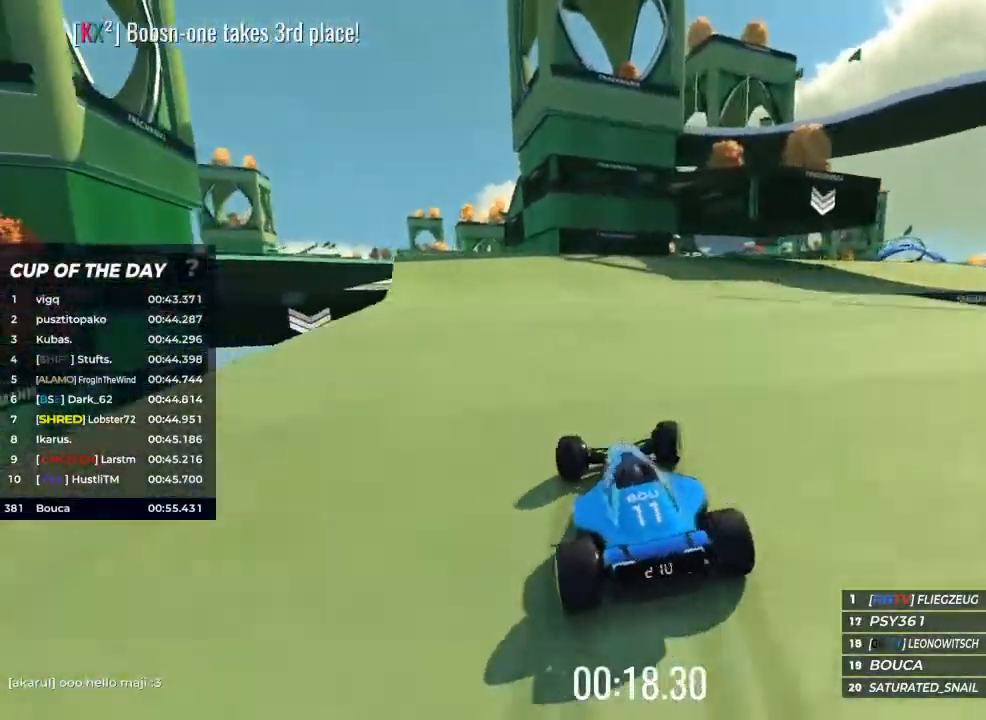
{"keys": ["right", "up"], "events": [[100, "right", "down"], [233, "right", "up"], [367, "right", "down"]]}
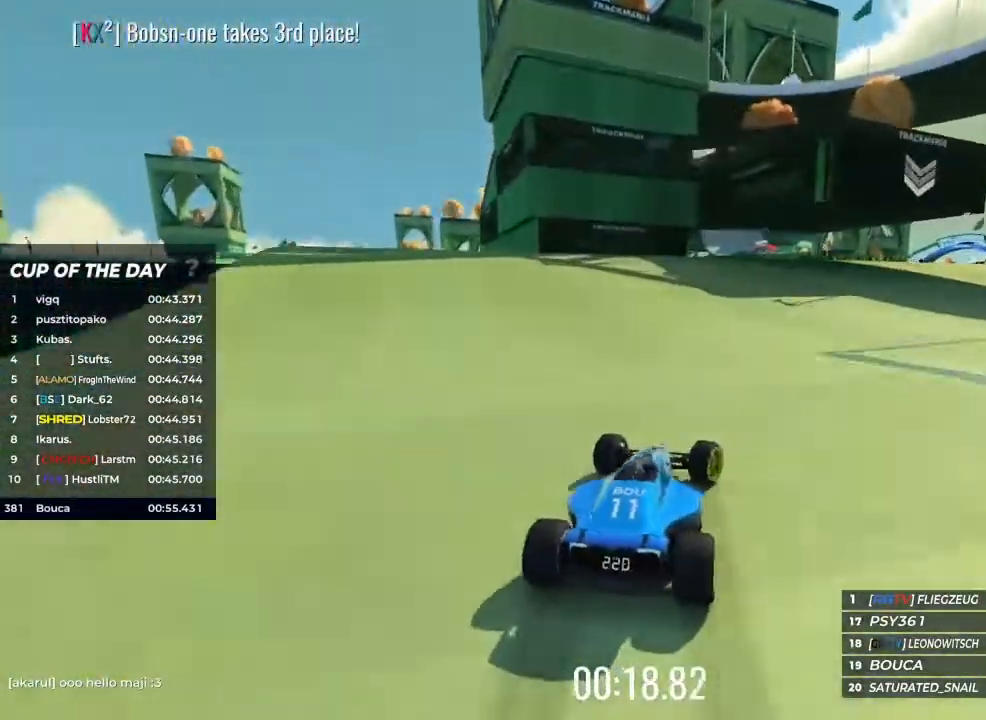
{"keys": ["up"], "events": [[367, "right", "up"]]}
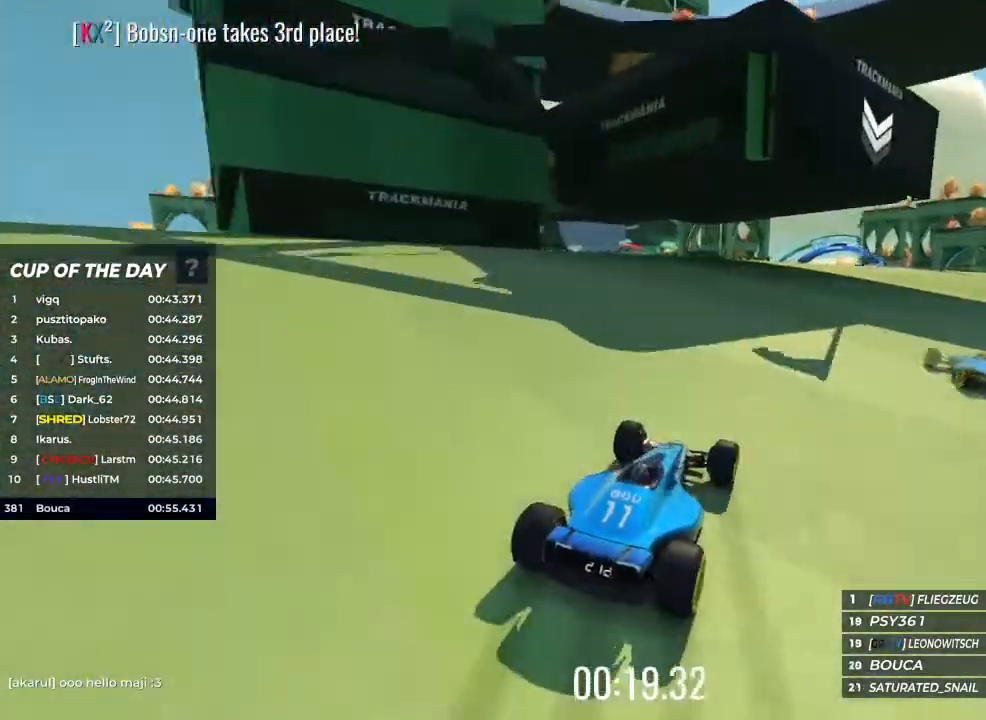
{"keys": ["right", "up"], "events": [[400, "right", "down"]]}
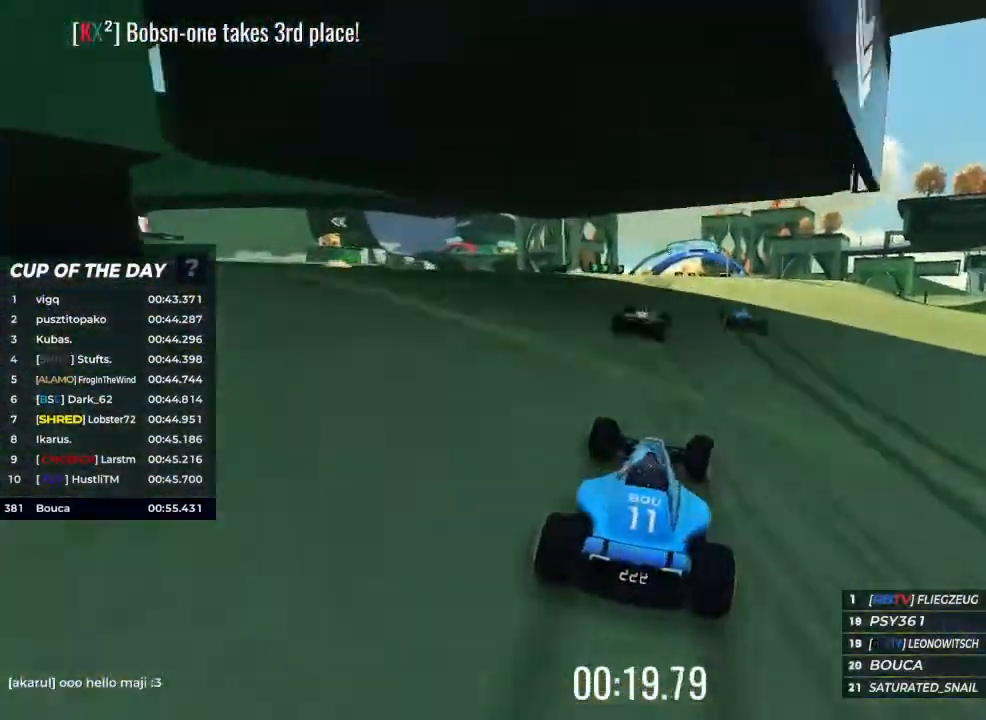
{"keys": ["left", "up"], "events": [[33, "right", "up"], [400, "left", "down"]]}
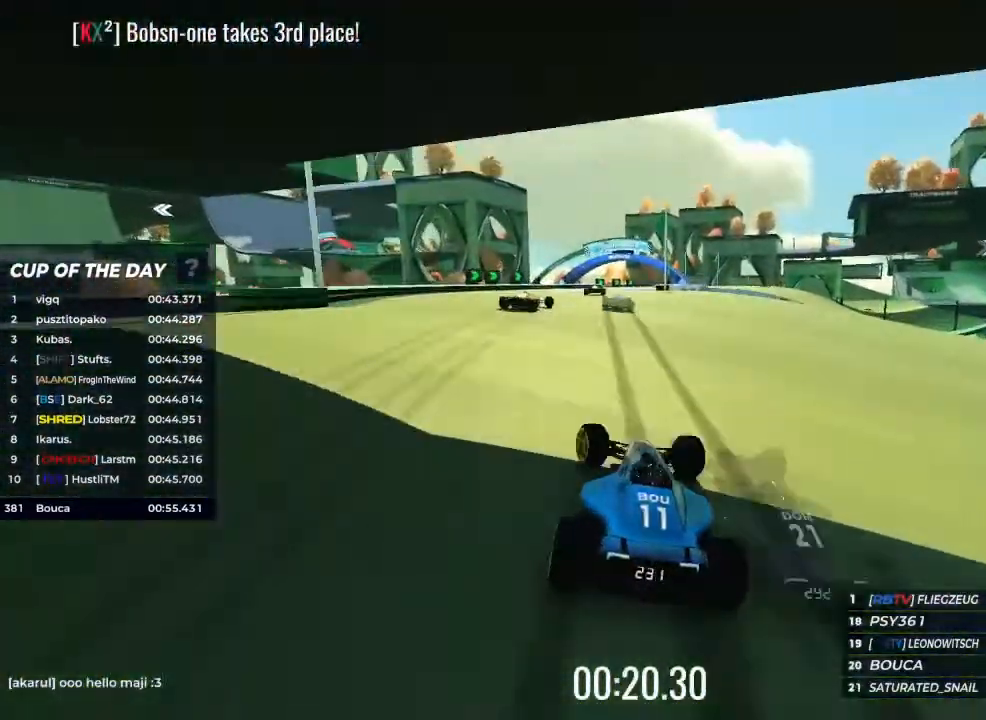
{"keys": ["up"], "events": [[67, "left", "up"], [367, "right", "down"], [467, "right", "up"]]}
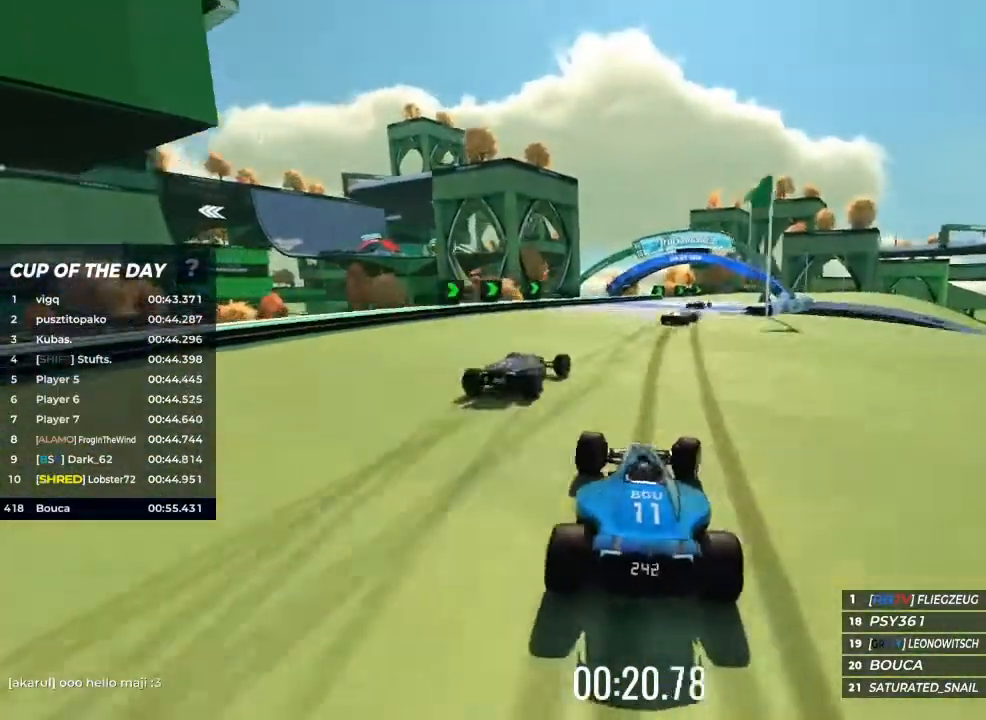
{"keys": ["right", "up"], "events": [[200, "right", "down"], [300, "right", "up"], [400, "right", "down"]]}
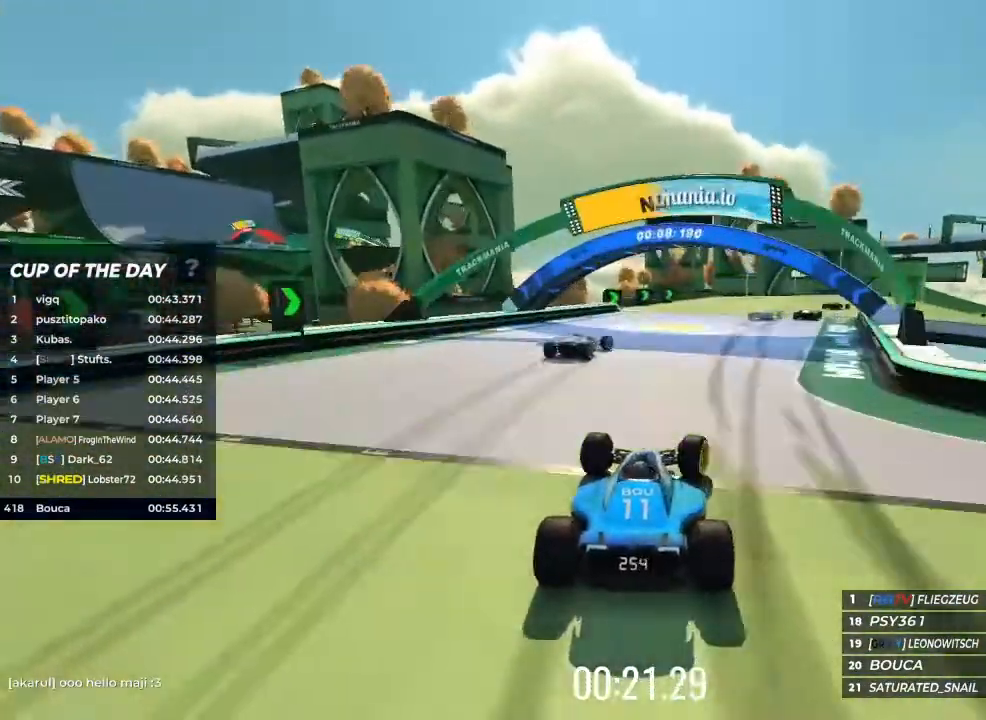
{"keys": ["right", "up"], "events": []}
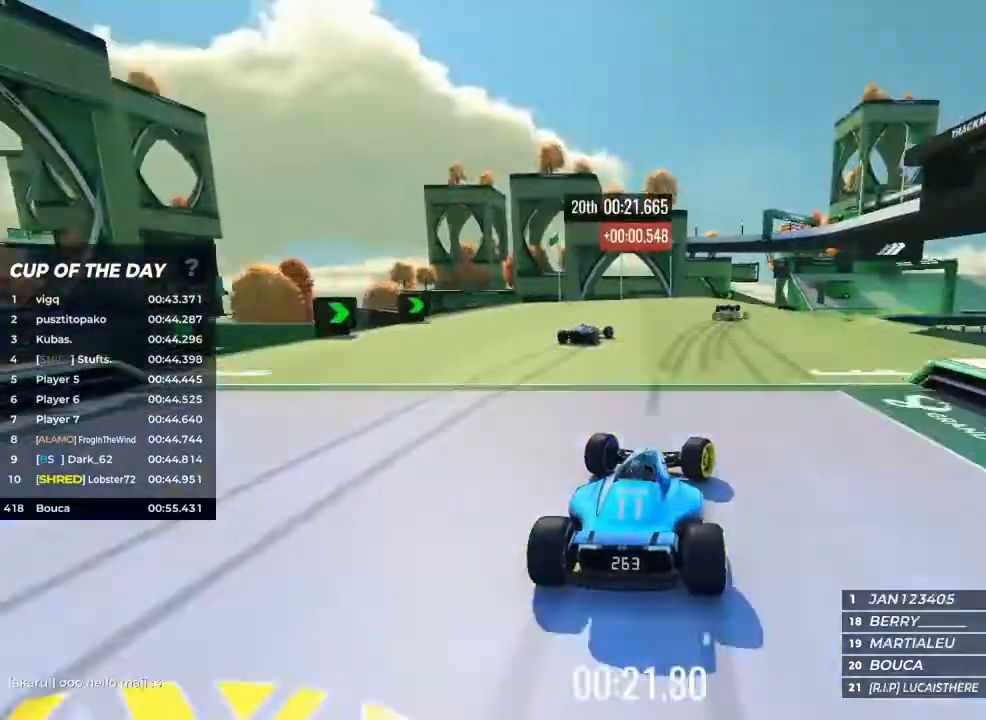
{"keys": ["up"], "events": [[333, "right", "up"]]}
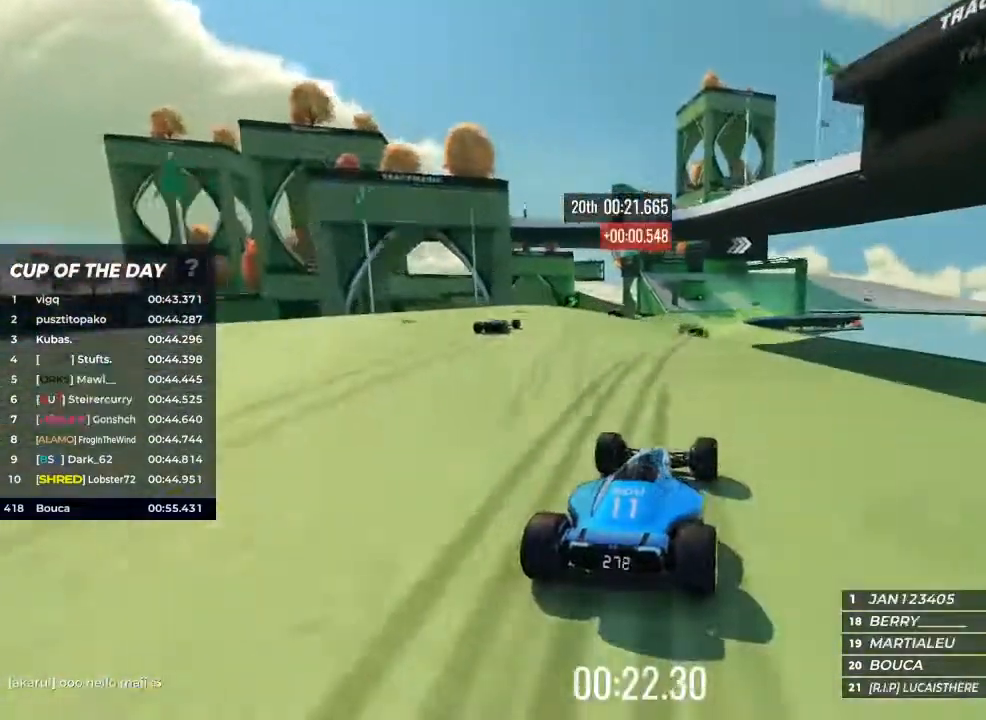
{"keys": ["up"], "events": []}
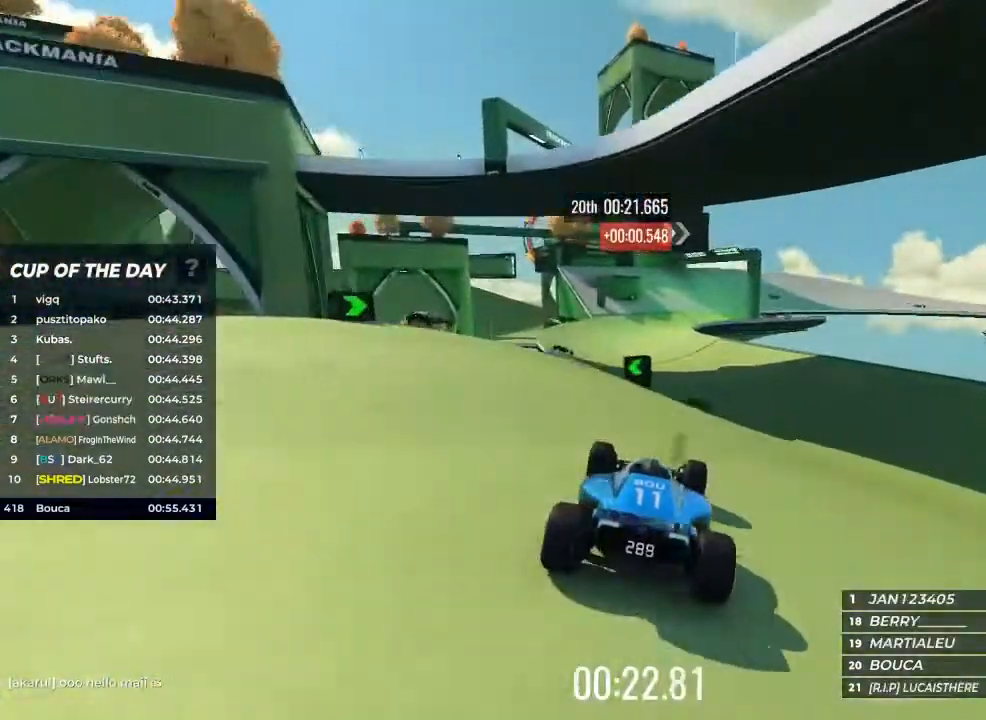
{"keys": ["up"], "events": []}
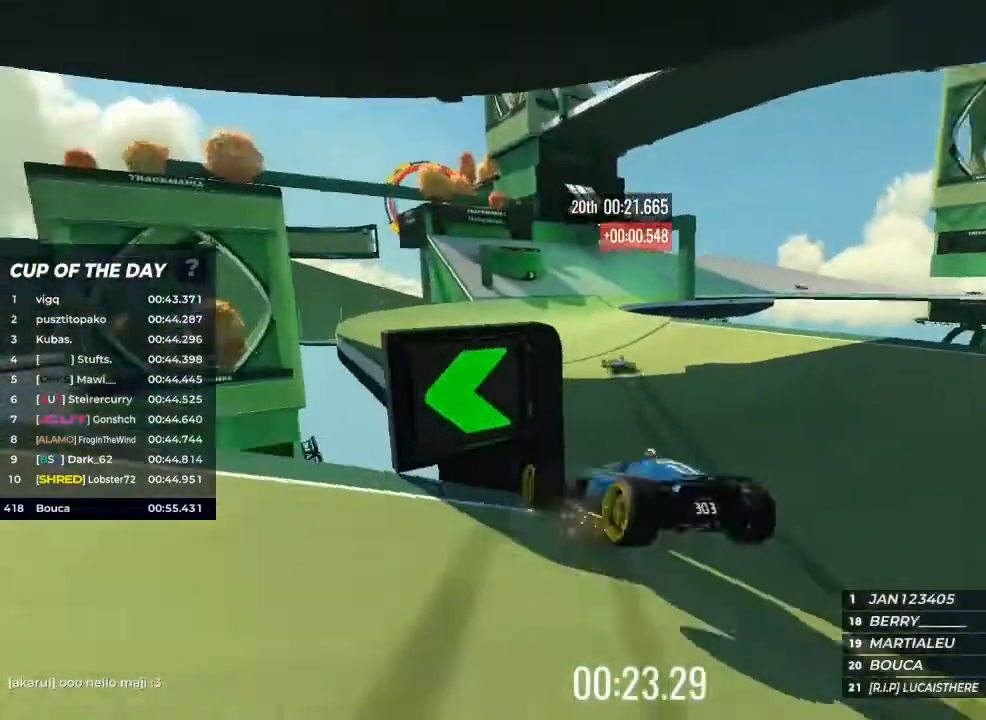
{"keys": ["up"], "events": []}
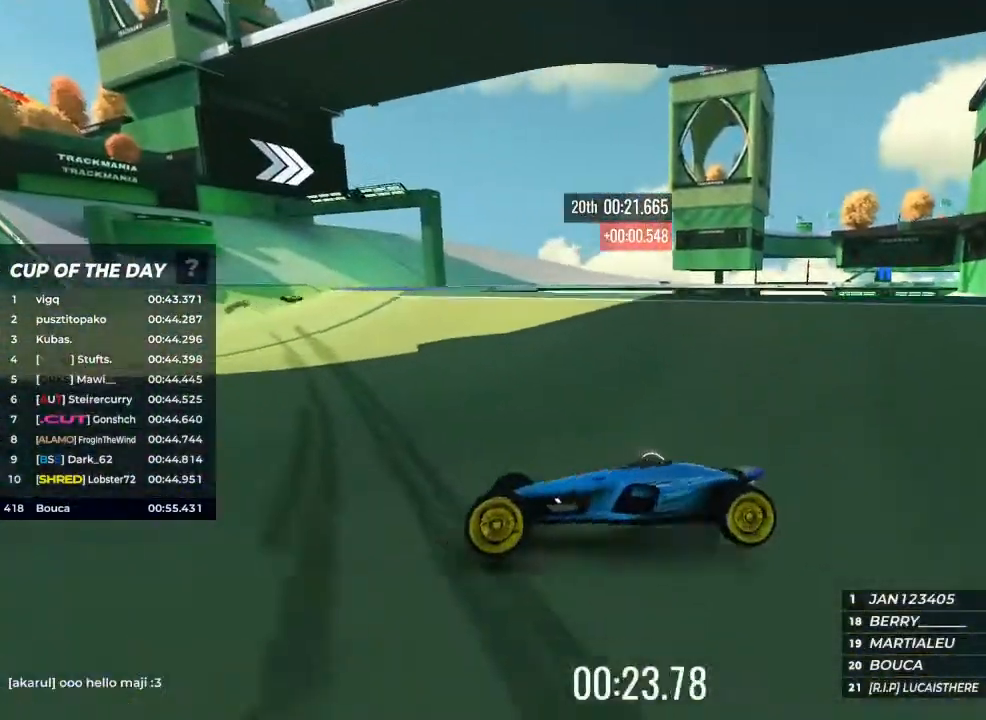
{"keys": [], "events": [[233, "up", "up"]]}
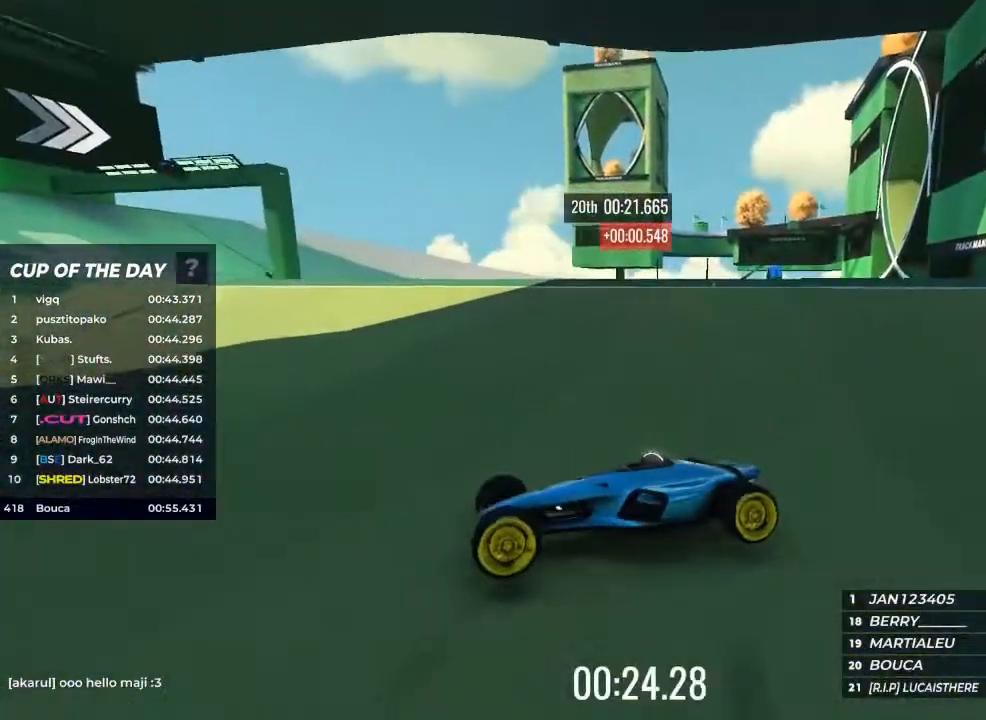
{"keys": ["up"], "events": [[500, "up", "down"]]}
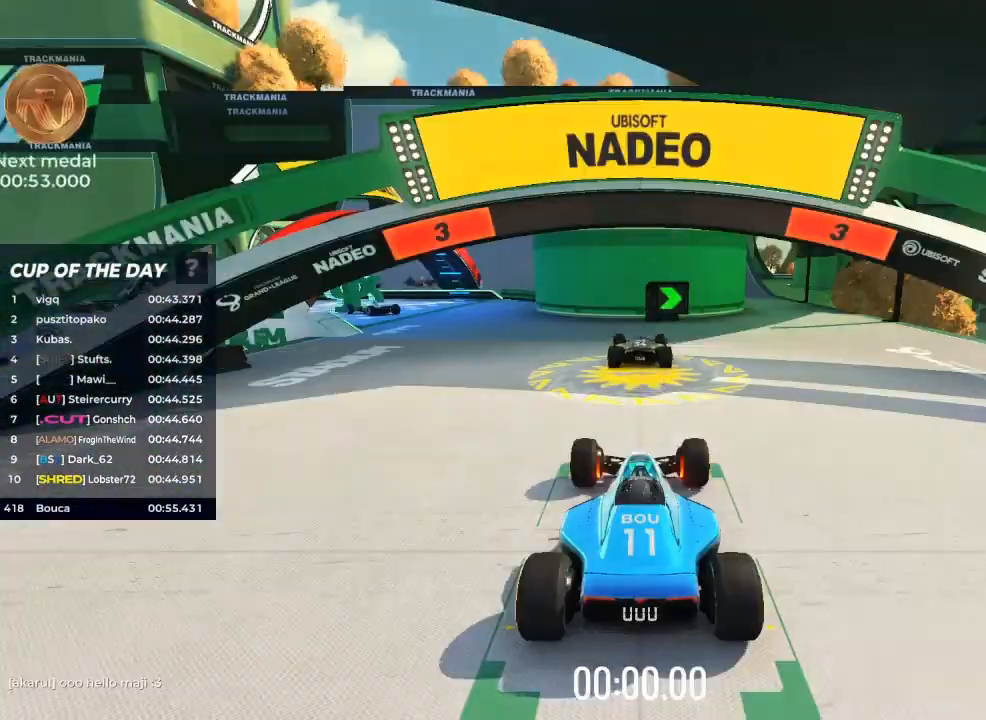
{"keys": ["up"], "events": []}
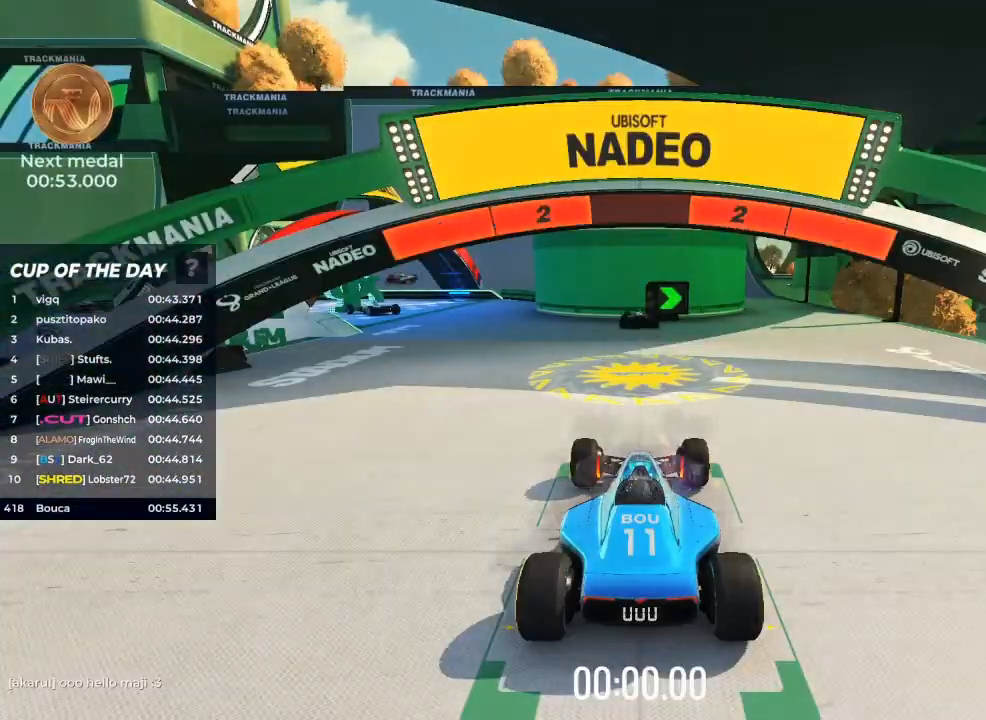
{"keys": ["up"], "events": []}
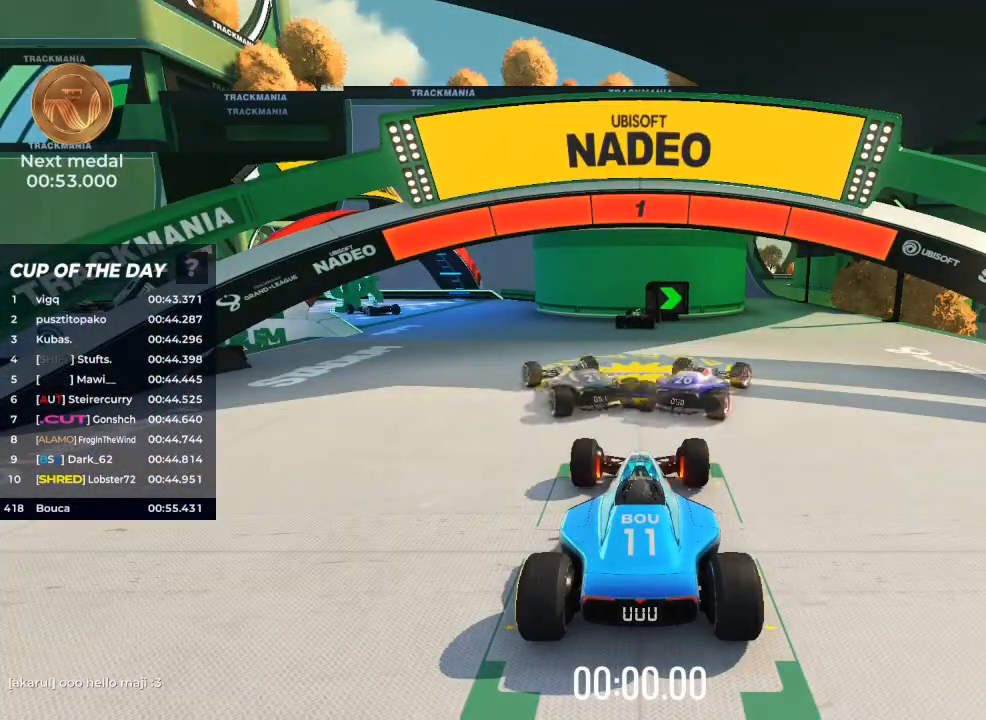
{"keys": ["up"], "events": []}
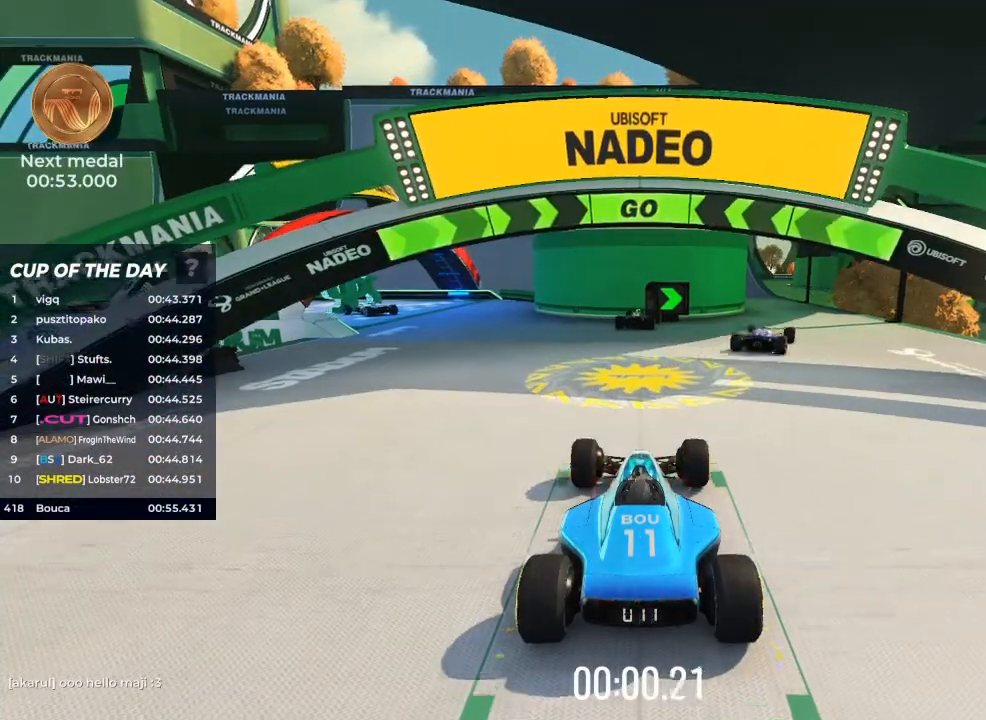
{"keys": ["right", "up"], "events": [[333, "right", "down"]]}
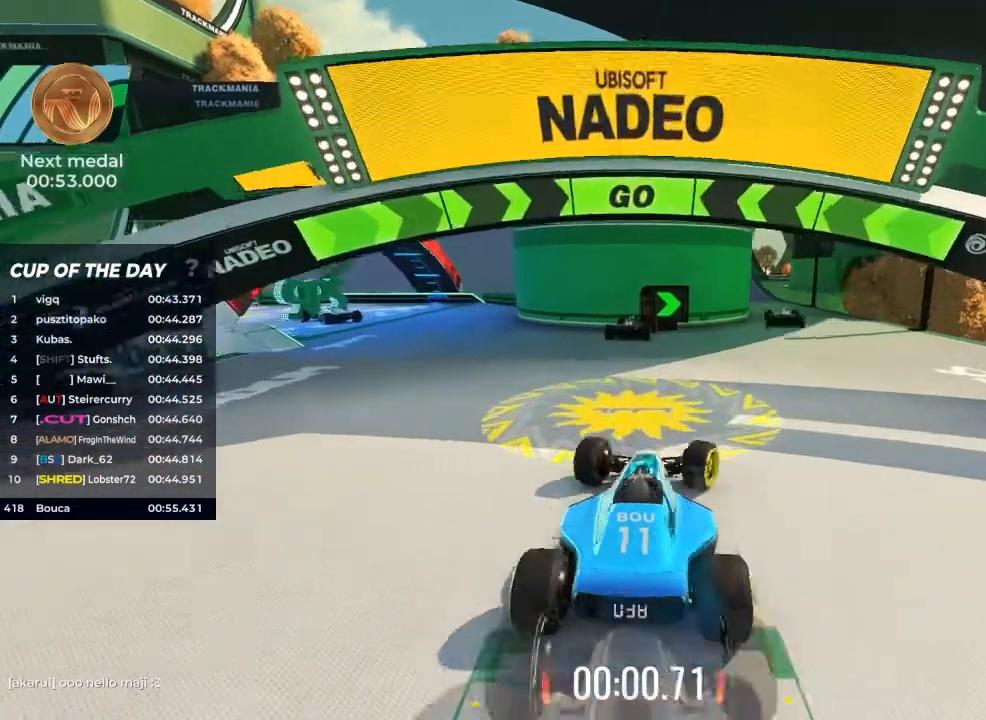
{"keys": ["up"], "events": [[200, "right", "up"]]}
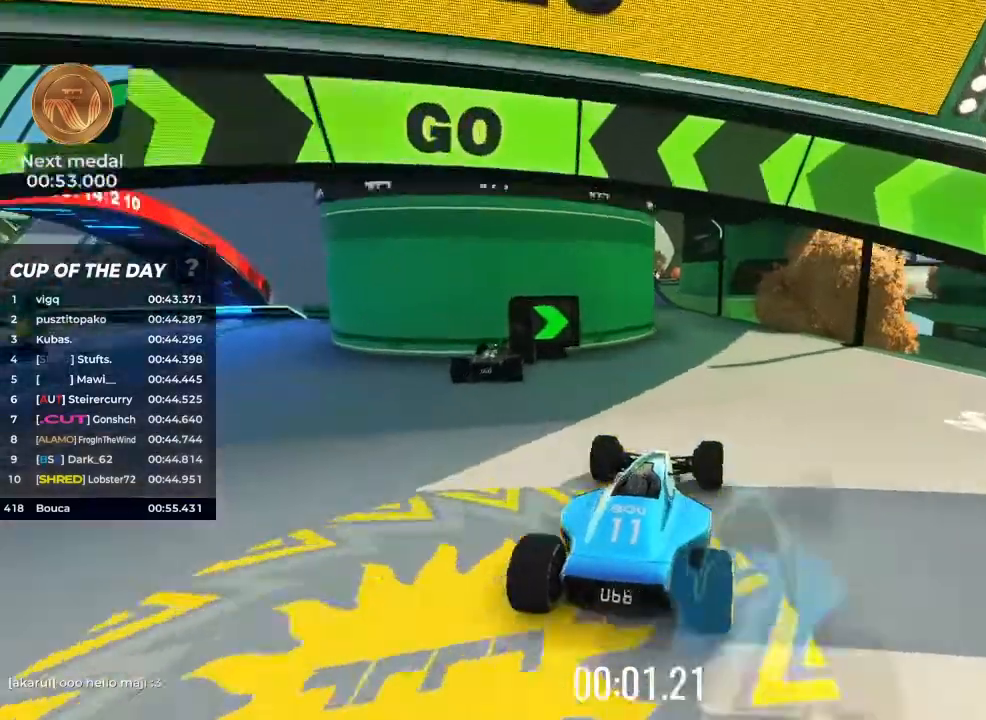
{"keys": ["up"], "events": []}
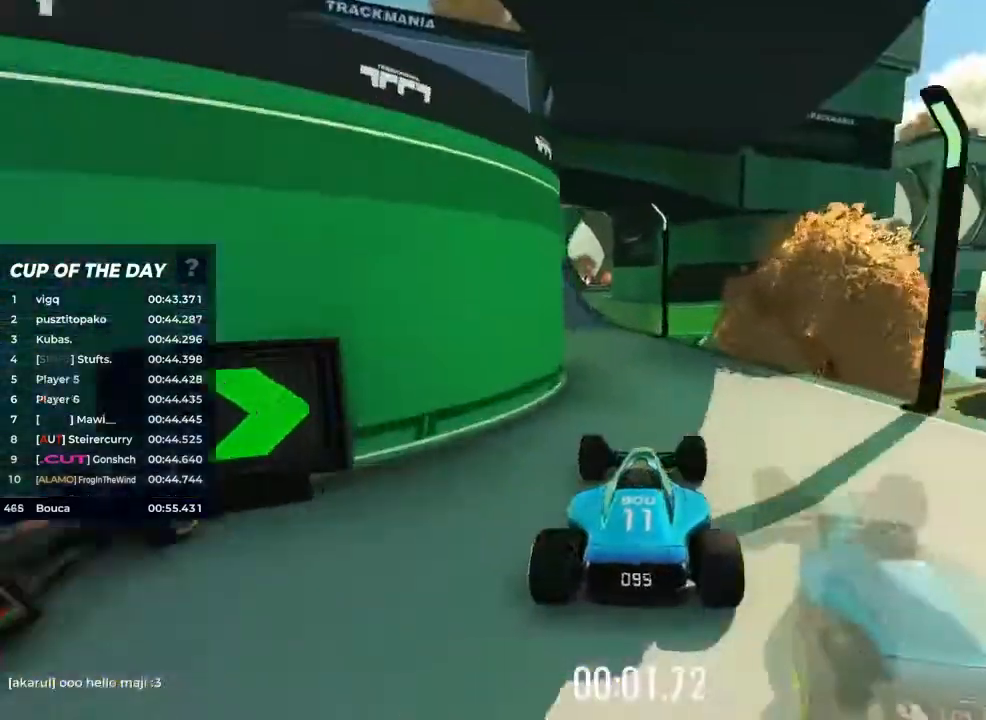
{"keys": ["left", "up"], "events": [[167, "left", "down"]]}